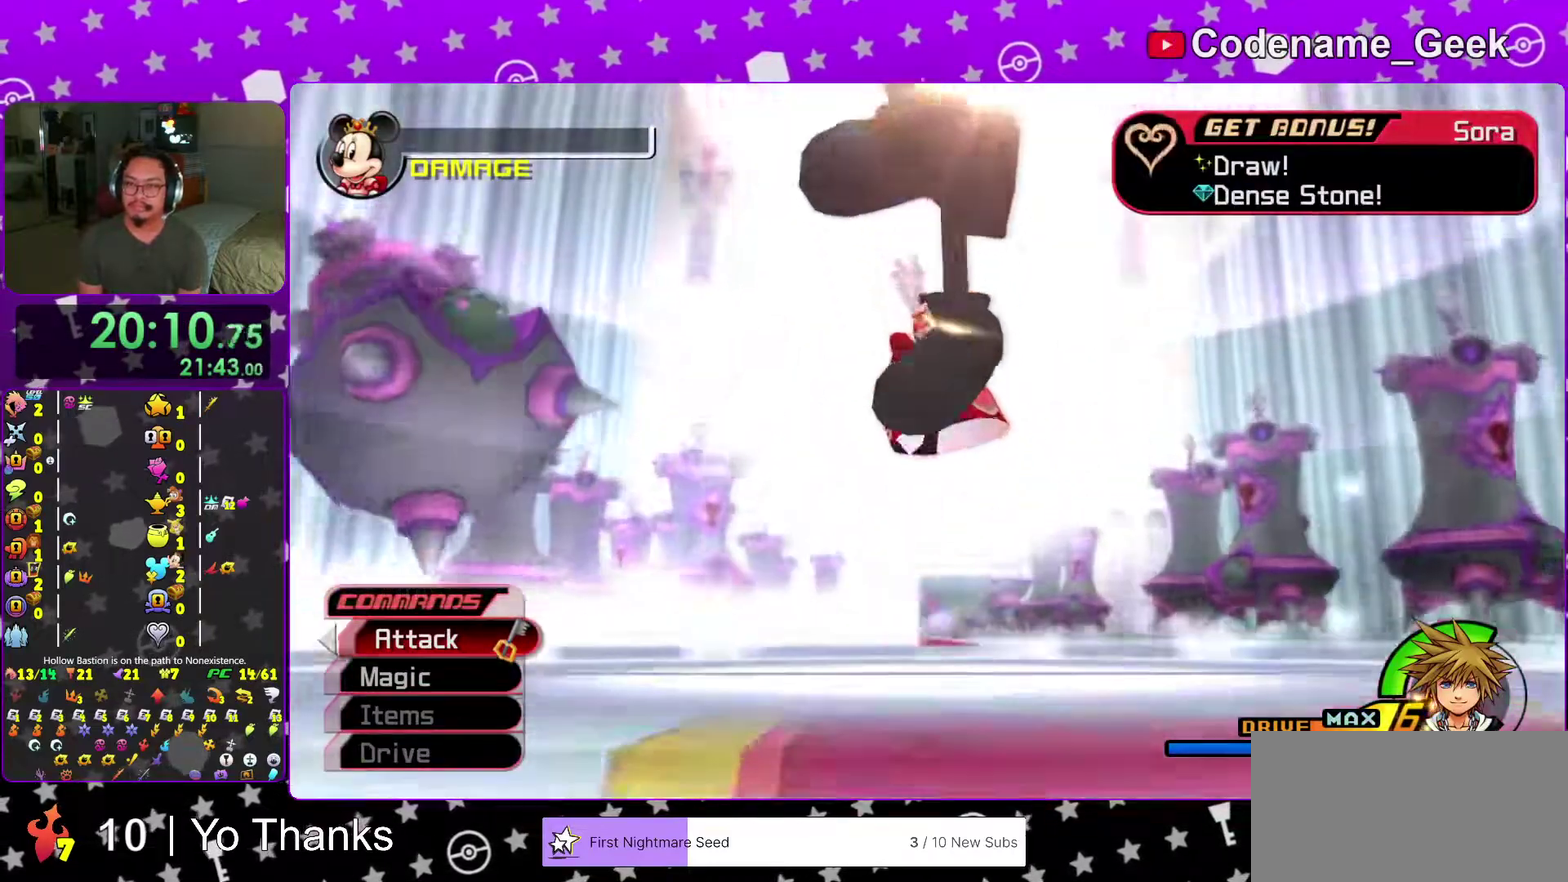
Gameplay with a controller (Nintendo layout); each line is a JSON object with the inputs held at the frame after it (dt_ms = milliseconds from this image to that frame). "events" lists button and stick changes between this image and that frame as [ms after this image, input, new state], when the widget could be followed in between. This overlay highlights the sticks when they move; stick clicks (L3 R3) are not distinguishable. Not read: L3 R3 SELECT START.
{"dt_ms": 400, "buttons": ["A"], "left_stick": "center", "right_stick": "center"}
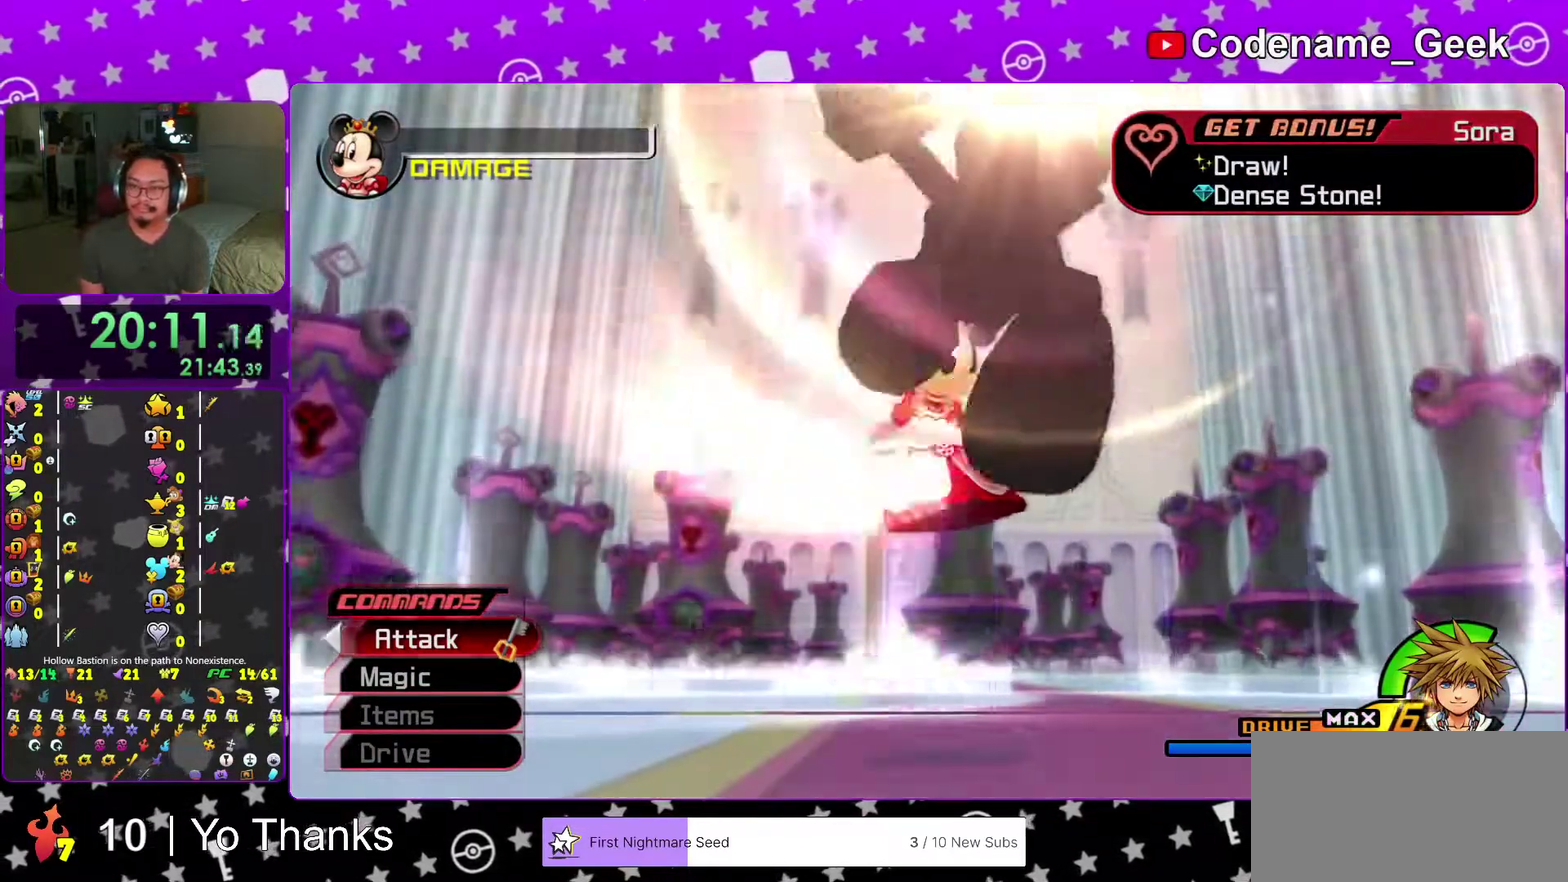
{"dt_ms": 601, "buttons": [], "left_stick": "center", "right_stick": "center"}
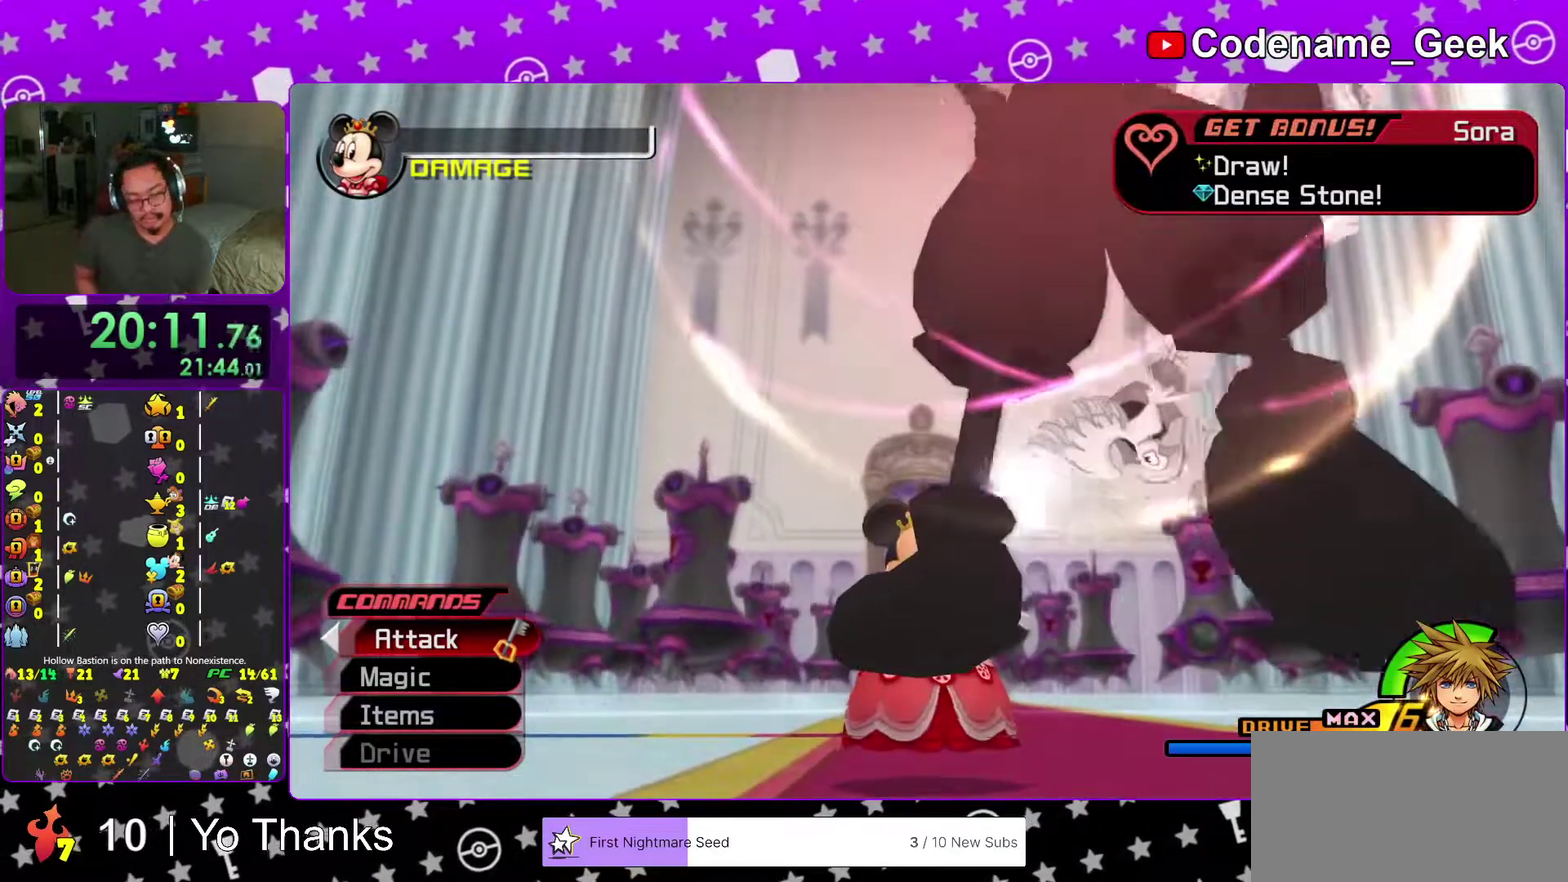
{"dt_ms": 400, "buttons": [], "left_stick": "center", "right_stick": "center"}
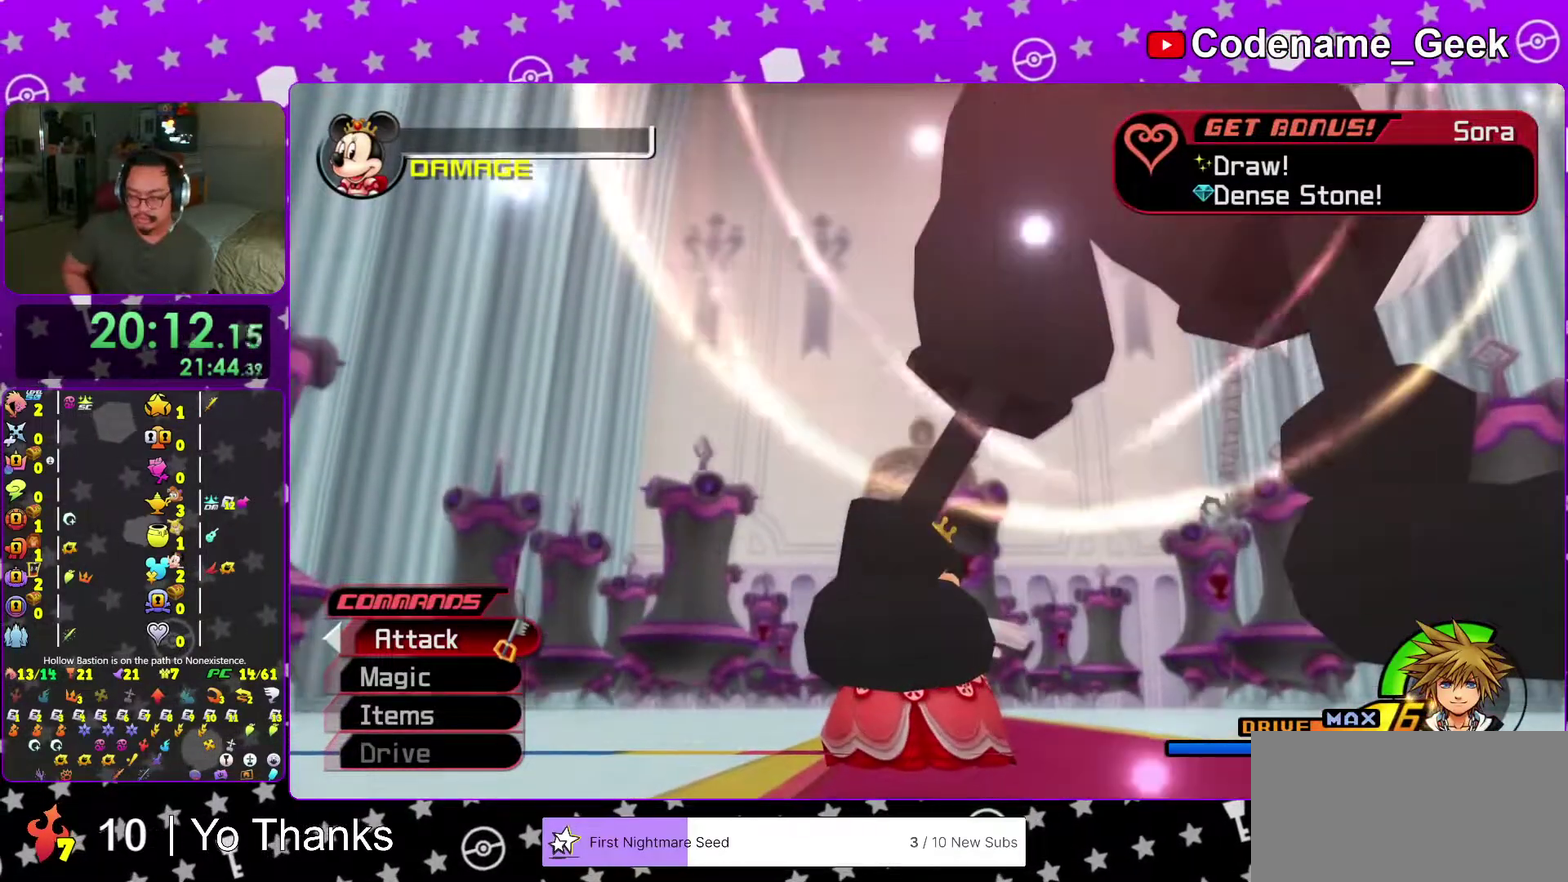
{"dt_ms": 601, "buttons": [], "left_stick": "center", "right_stick": "center"}
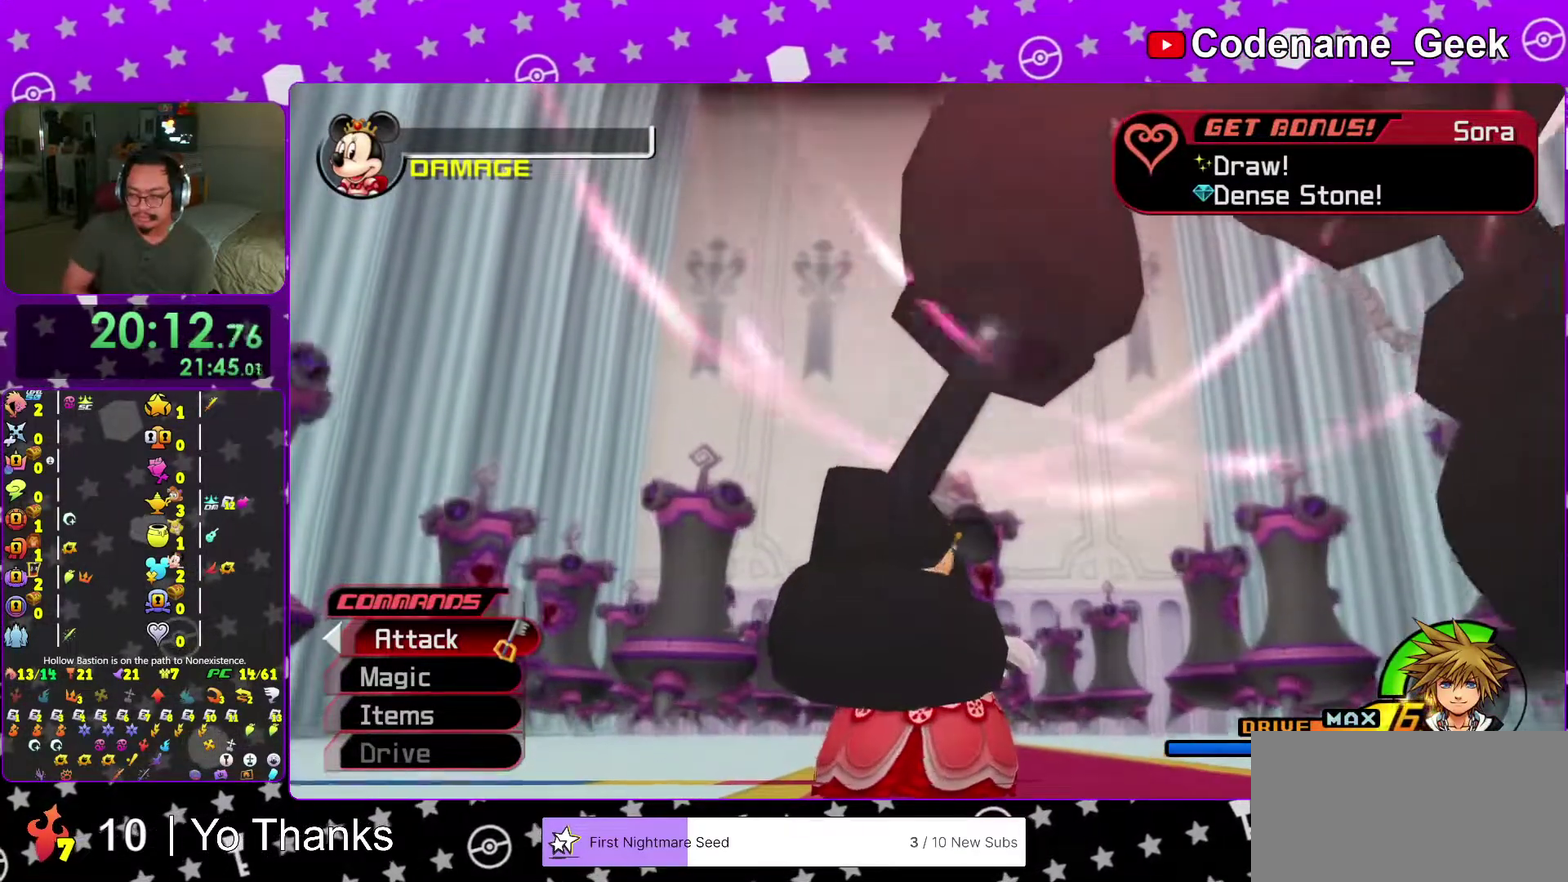
{"dt_ms": 400, "buttons": [], "left_stick": "center", "right_stick": "center", "events": []}
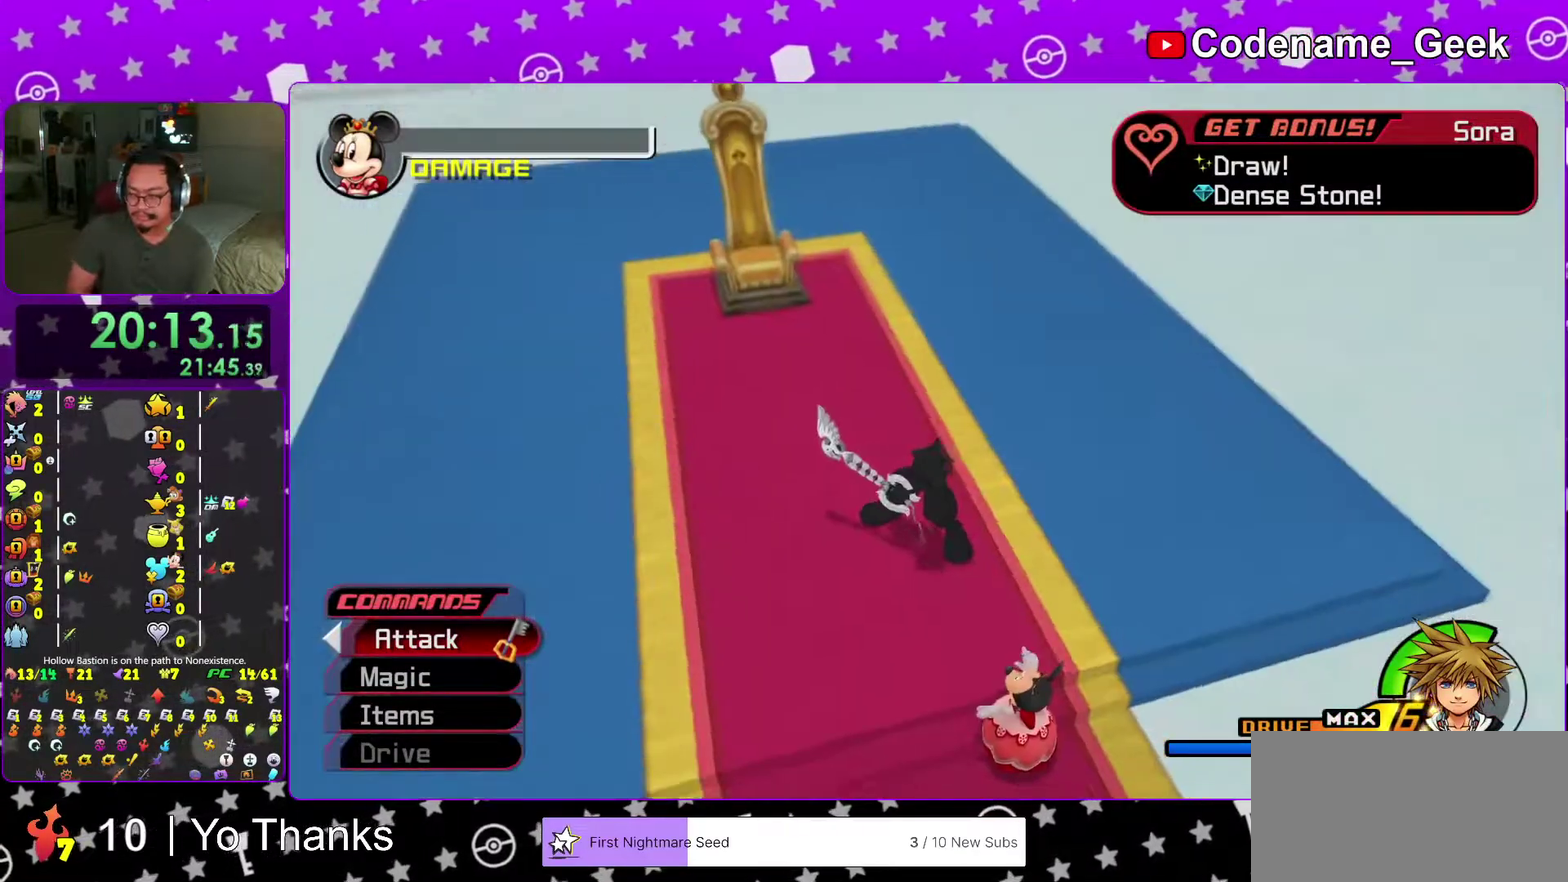
{"dt_ms": 601, "buttons": [], "left_stick": "center", "right_stick": "center", "events": []}
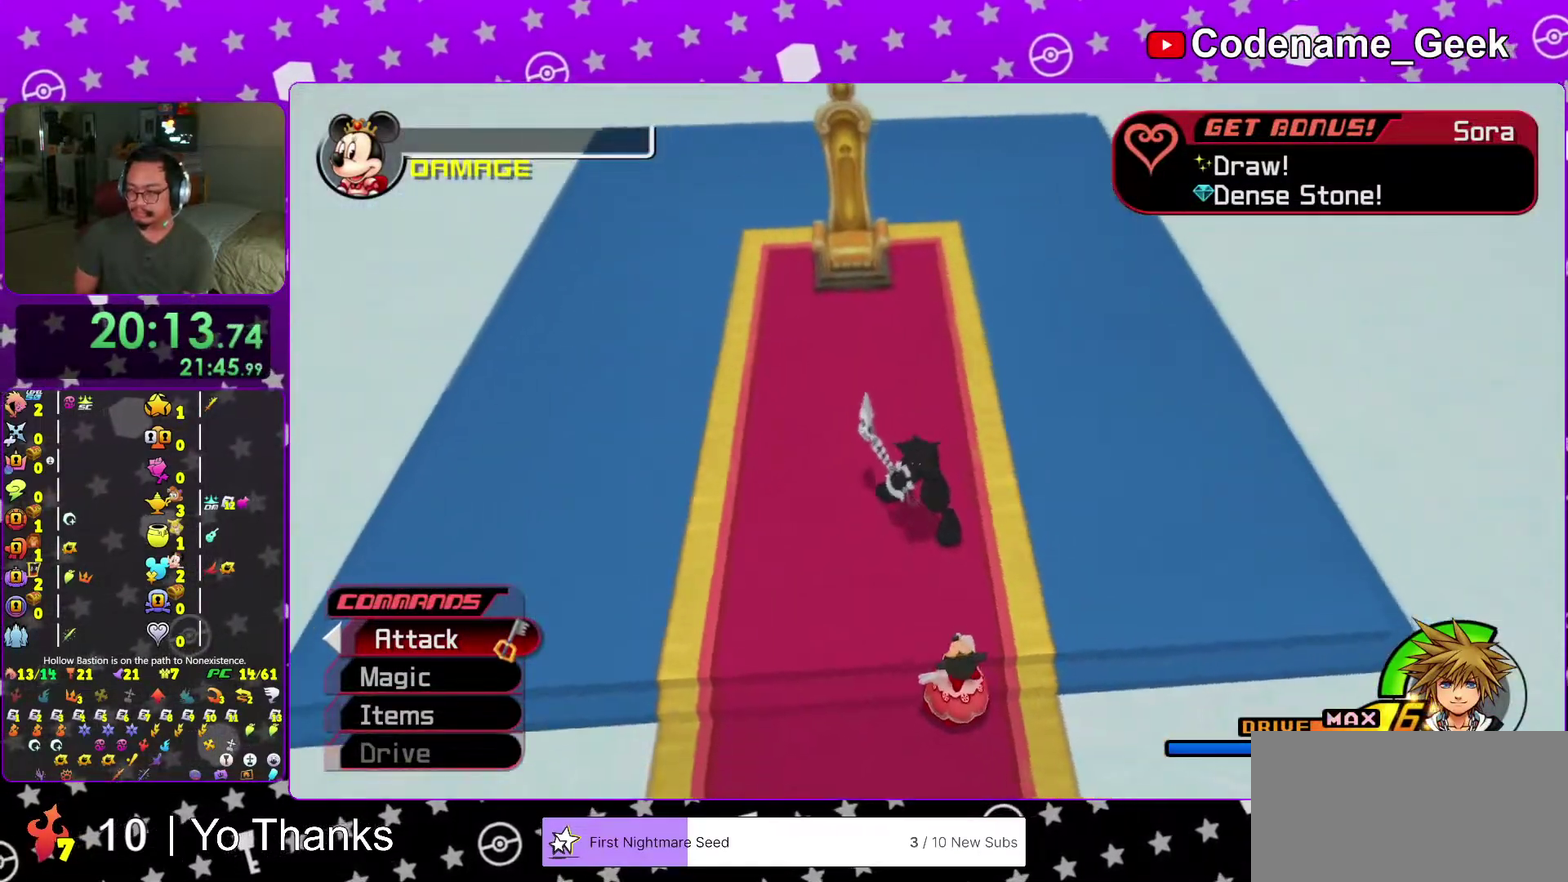
{"dt_ms": 400, "buttons": [], "left_stick": "center", "right_stick": "center", "events": []}
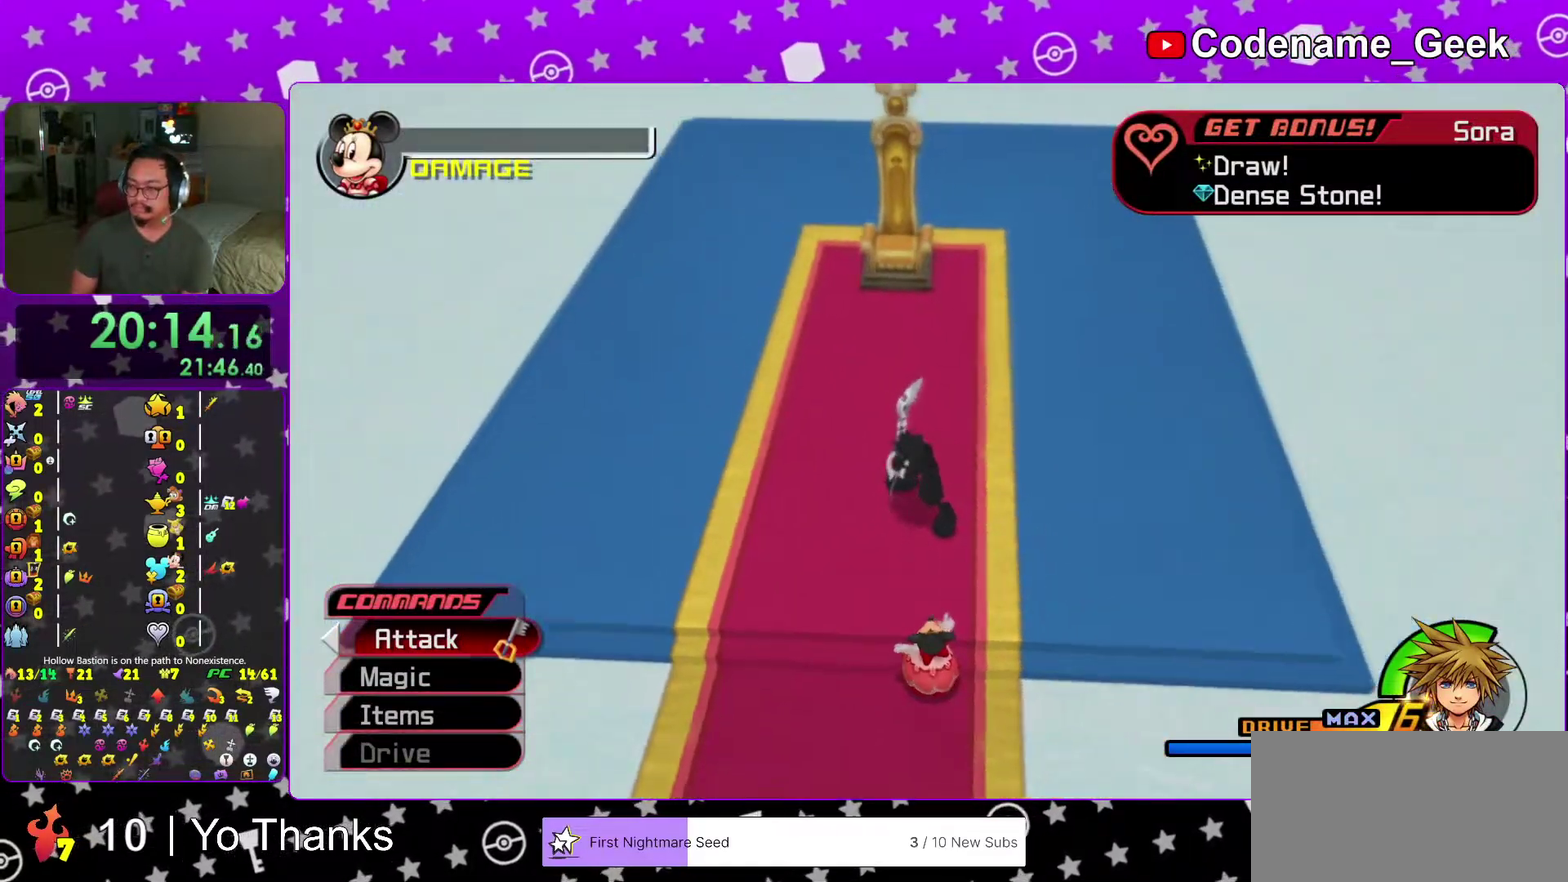
{"dt_ms": 601, "buttons": [], "left_stick": "center", "right_stick": "center", "events": [[284, "B", "down"], [367, "B", "up"], [450, "B", "down"], [534, "B", "up"]]}
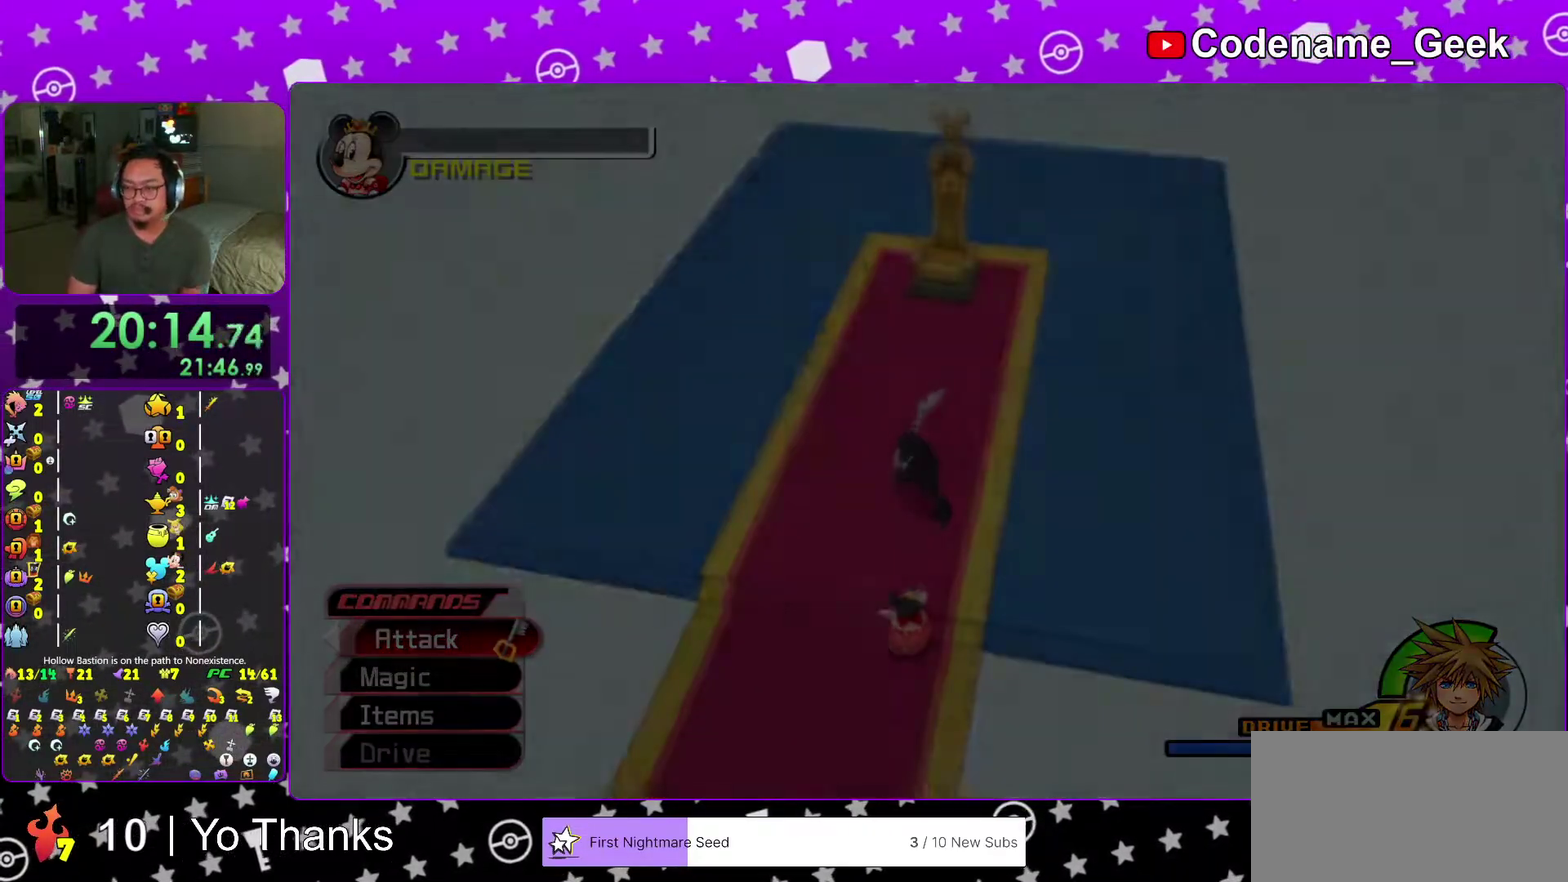
{"dt_ms": 400, "buttons": ["B"], "left_stick": "center", "right_stick": "center", "events": [[33, "B", "down"], [83, "B", "up"], [216, "B", "down"]]}
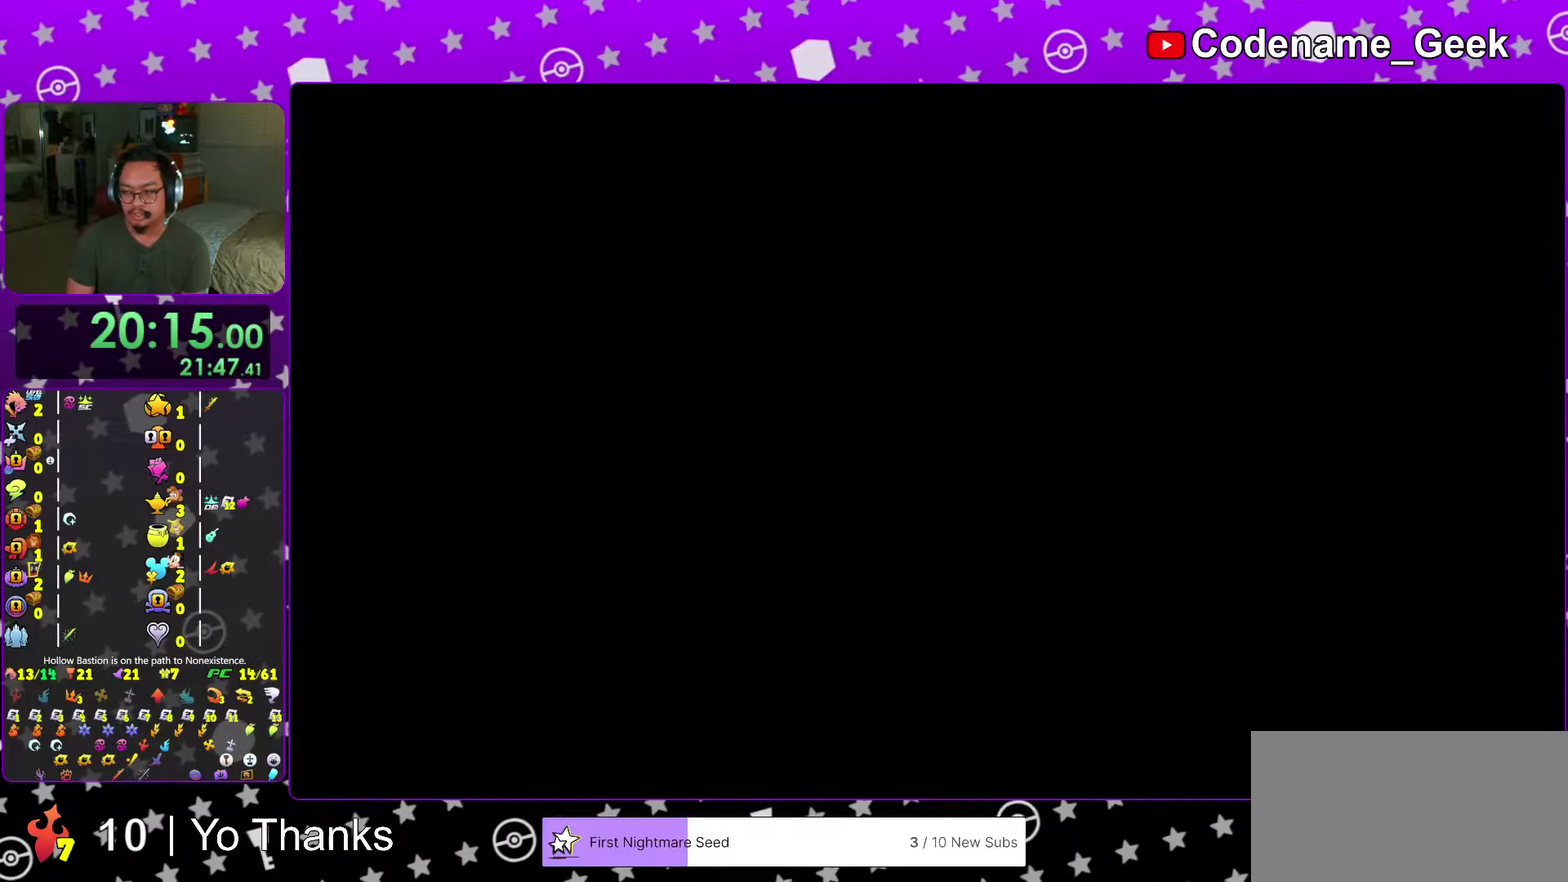
{"dt_ms": 601, "buttons": [], "left_stick": "center", "right_stick": "center", "events": [[50, "B", "up"], [133, "B", "down"], [133, "right_stick", "down-right"], [217, "B", "up"], [217, "right_stick", "center"], [317, "B", "down"], [417, "B", "up"], [500, "B", "down"], [500, "right_stick", "down-right"], [567, "B", "up"], [567, "right_stick", "center"]]}
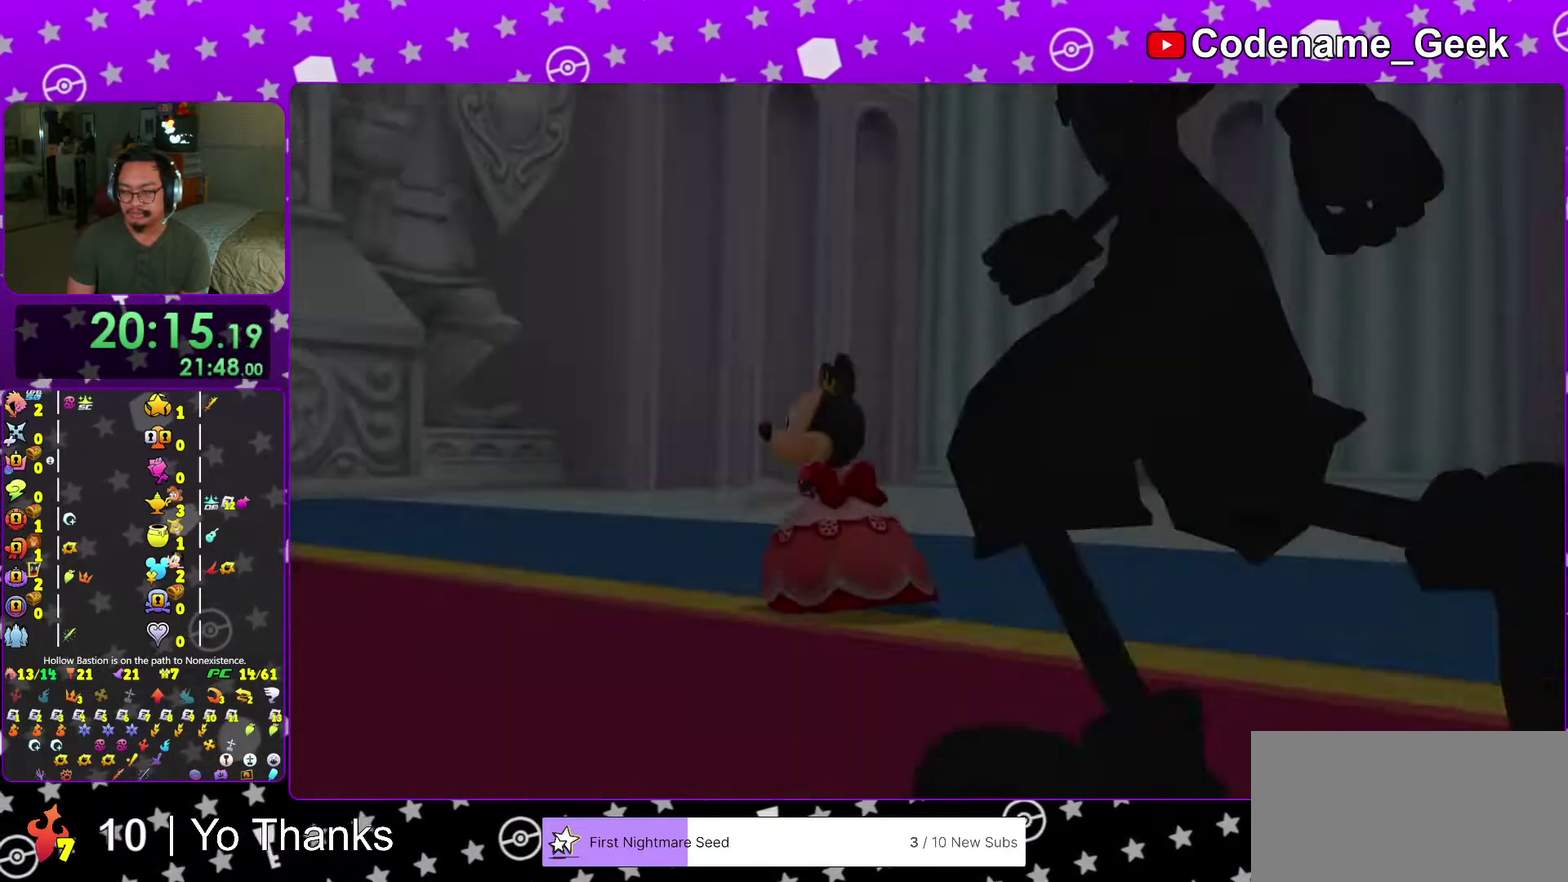
{"dt_ms": 300, "buttons": ["B", "L2", "R2"], "left_stick": "center", "right_stick": "center", "events": [[83, "B", "down"], [150, "B", "up"], [233, "B", "down"], [300, "L2", "down"], [300, "R2", "down"]]}
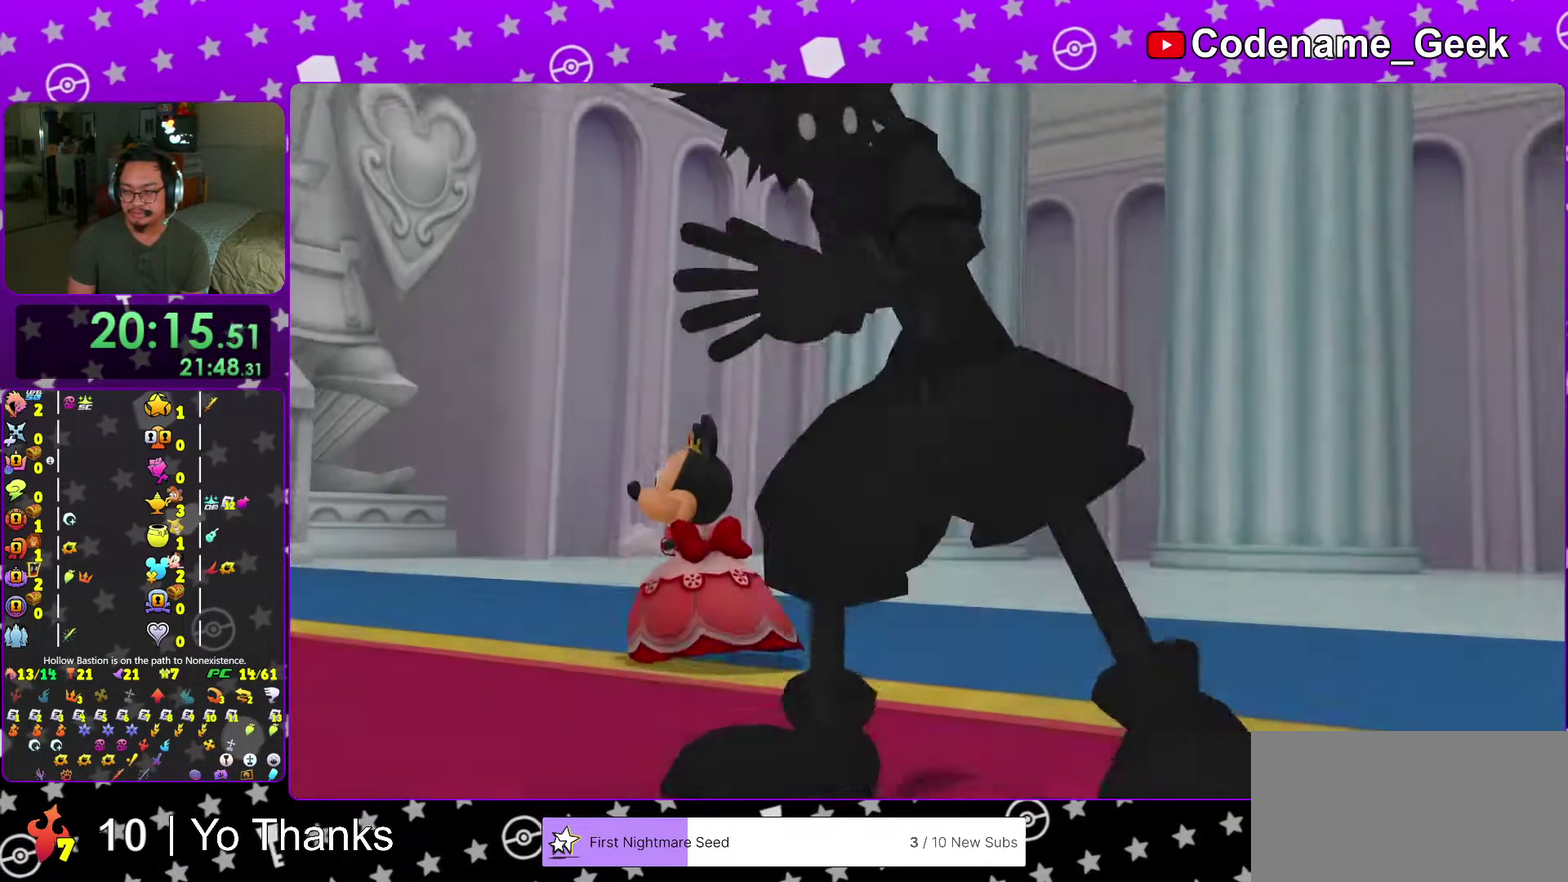
{"dt_ms": 701, "buttons": ["A"], "left_stick": "center", "right_stick": "center"}
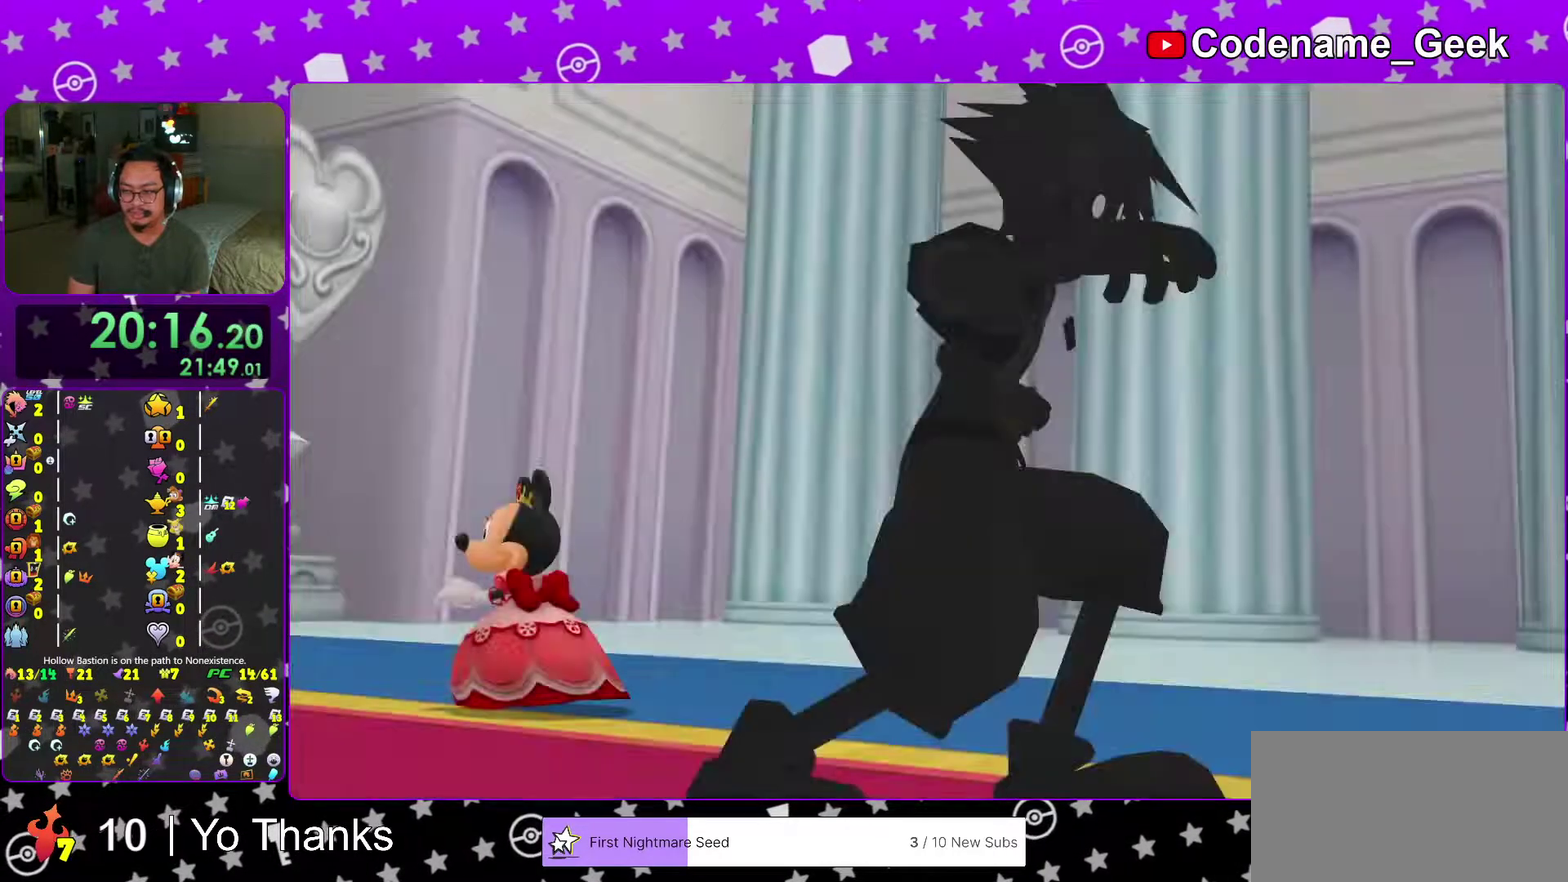
{"dt_ms": 300, "buttons": ["B"], "left_stick": "center", "right_stick": "center"}
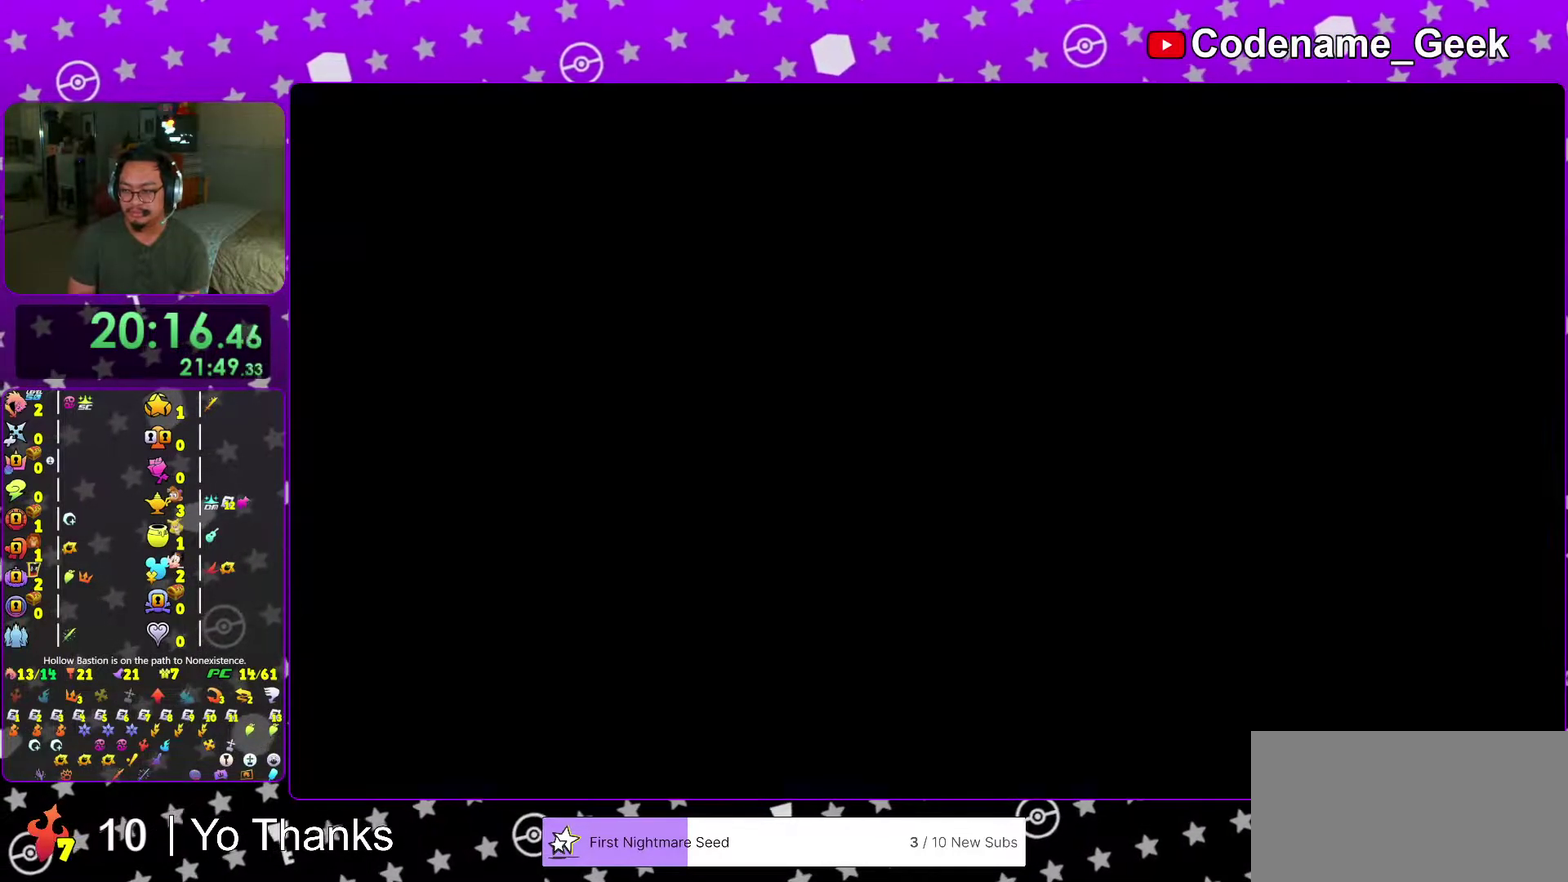
{"dt_ms": 701, "buttons": [], "left_stick": "center", "right_stick": "center"}
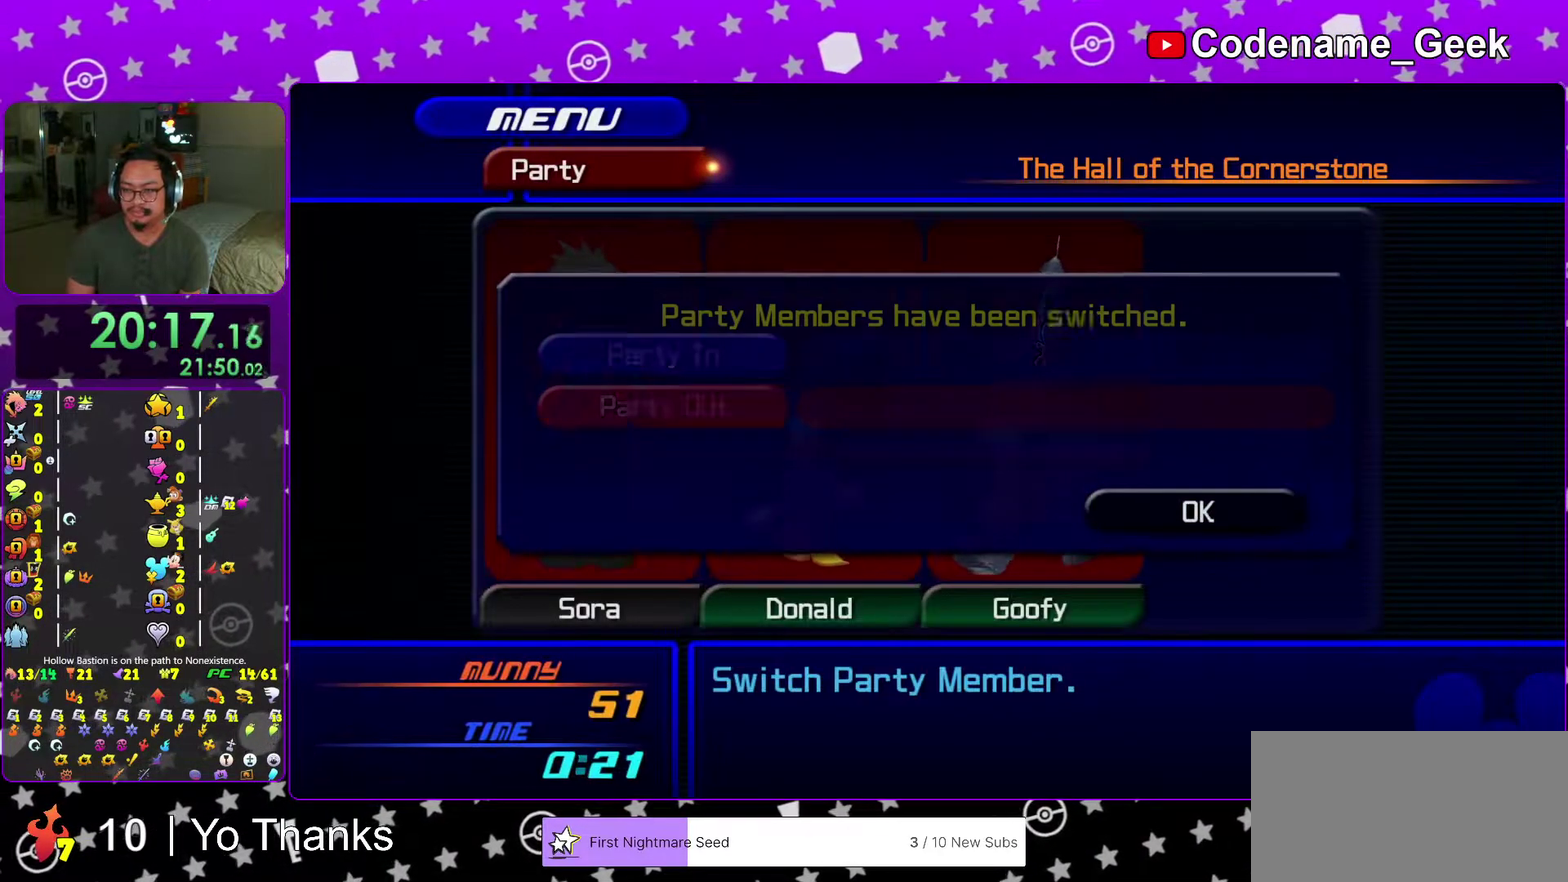
{"dt_ms": 300, "buttons": [], "left_stick": "center", "right_stick": "center", "events": []}
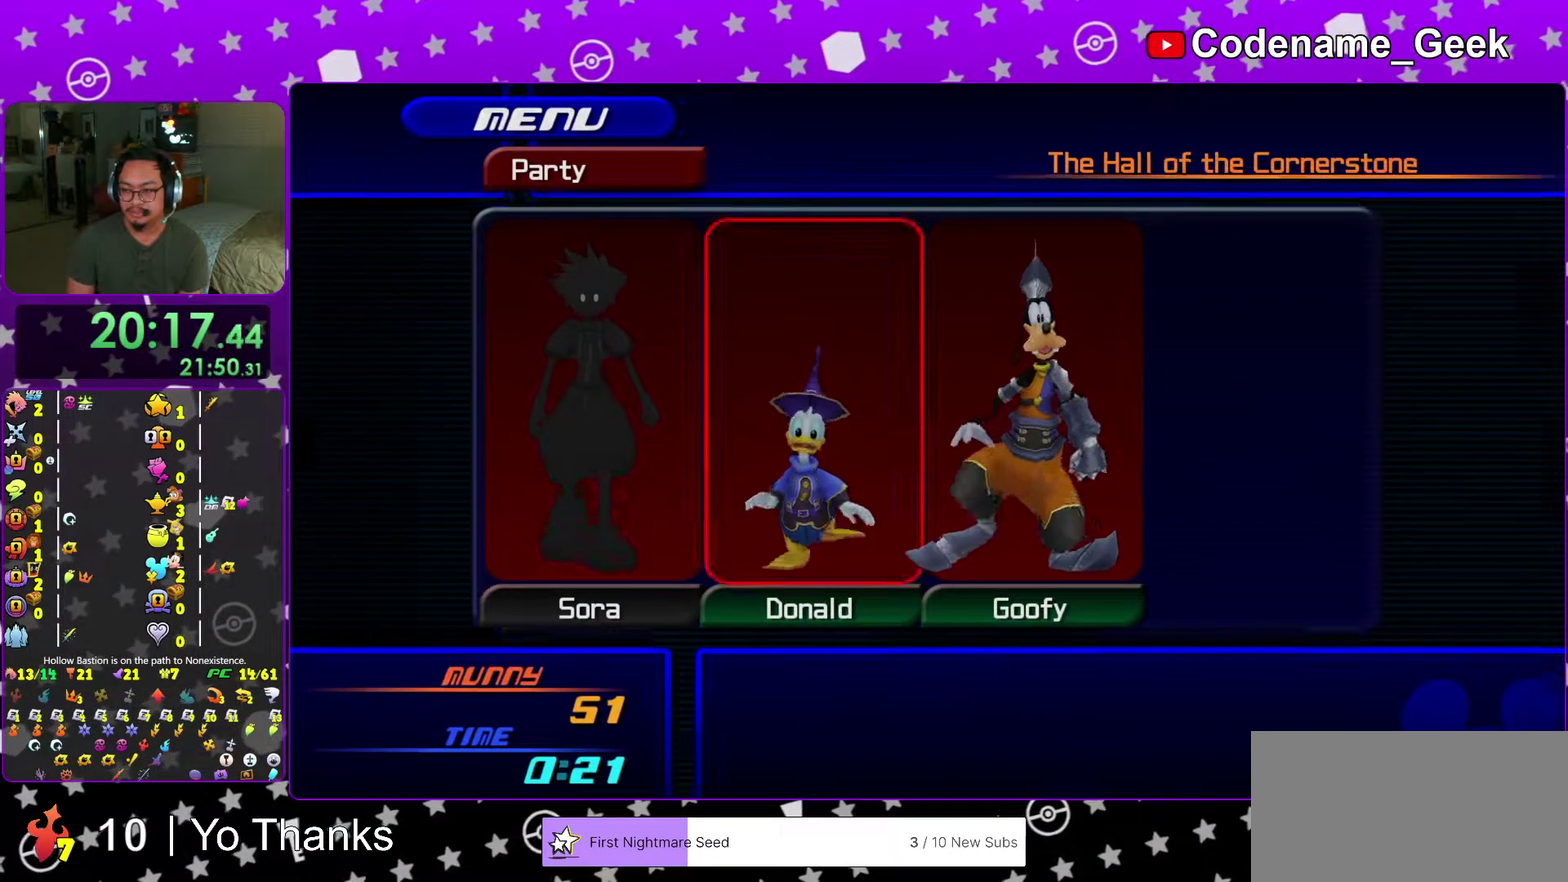
{"dt_ms": 701, "buttons": [], "left_stick": "center", "right_stick": "center", "events": []}
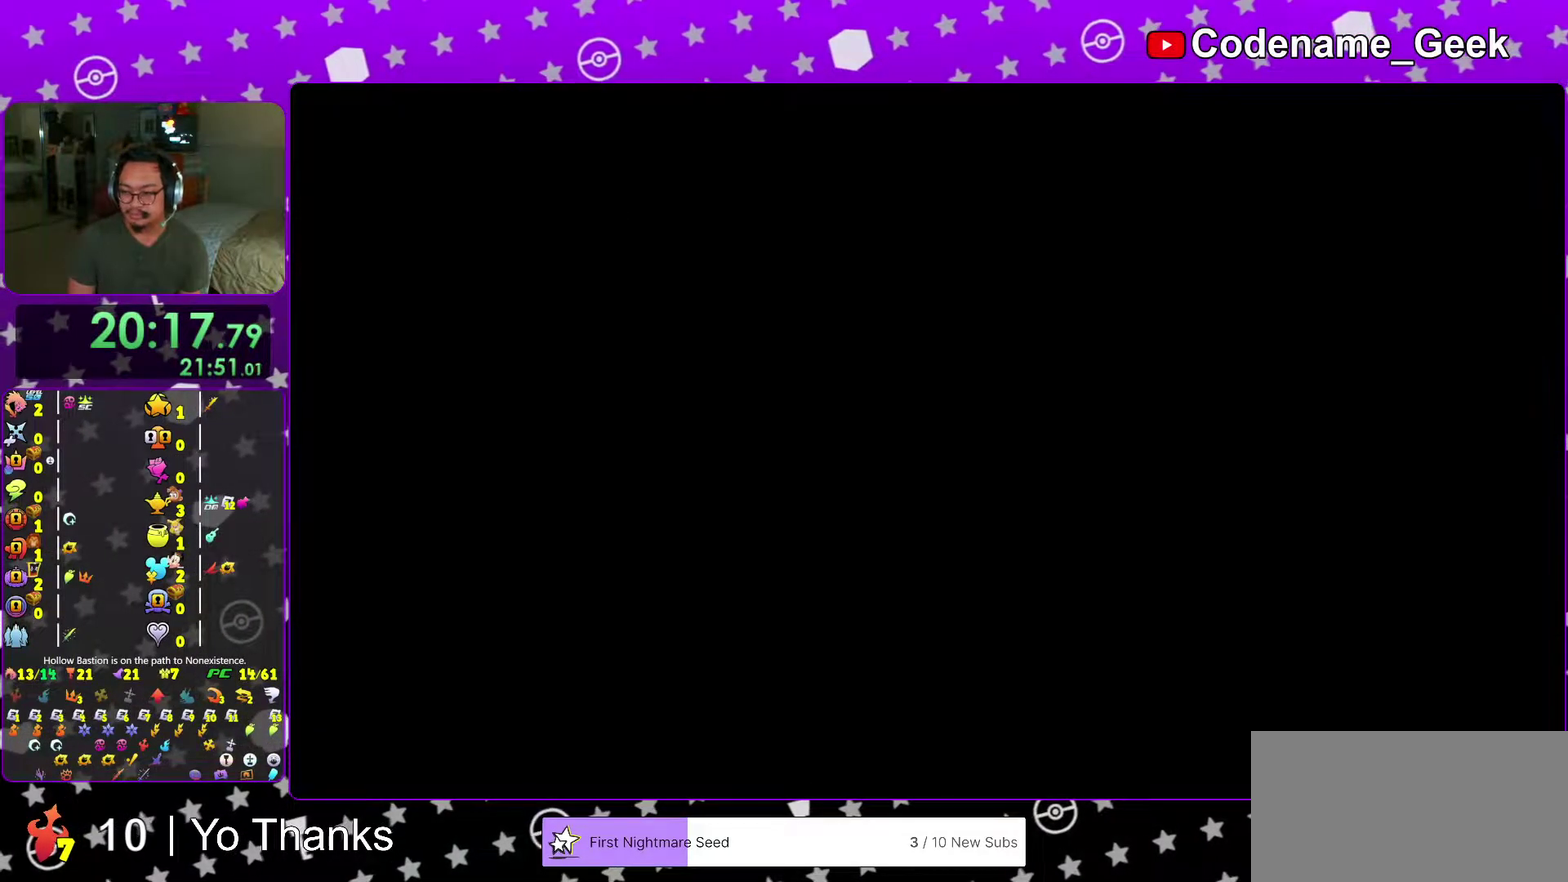
{"dt_ms": 300, "buttons": [], "left_stick": "up", "right_stick": "center", "events": [[33, "left_stick", "up"]]}
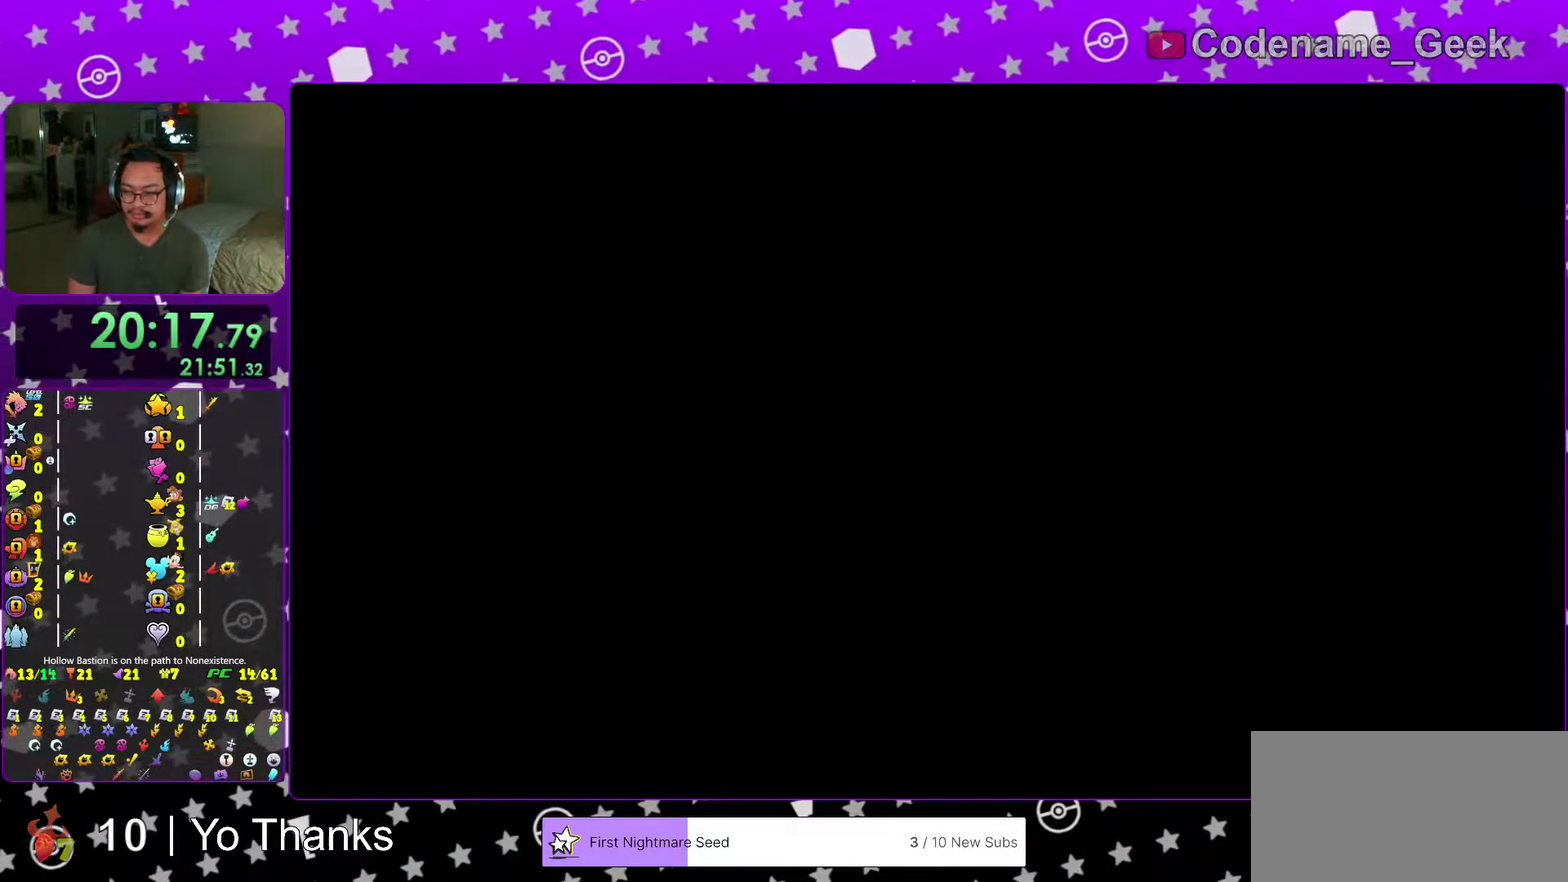
{"dt_ms": 701, "buttons": ["Y"], "left_stick": "up-right", "right_stick": "center", "events": [[67, "left_stick", "up-right"], [233, "B", "down"], [300, "B", "up"], [384, "B", "down"], [467, "B", "up"], [550, "B", "down"], [634, "B", "up"], [634, "Y", "down"]]}
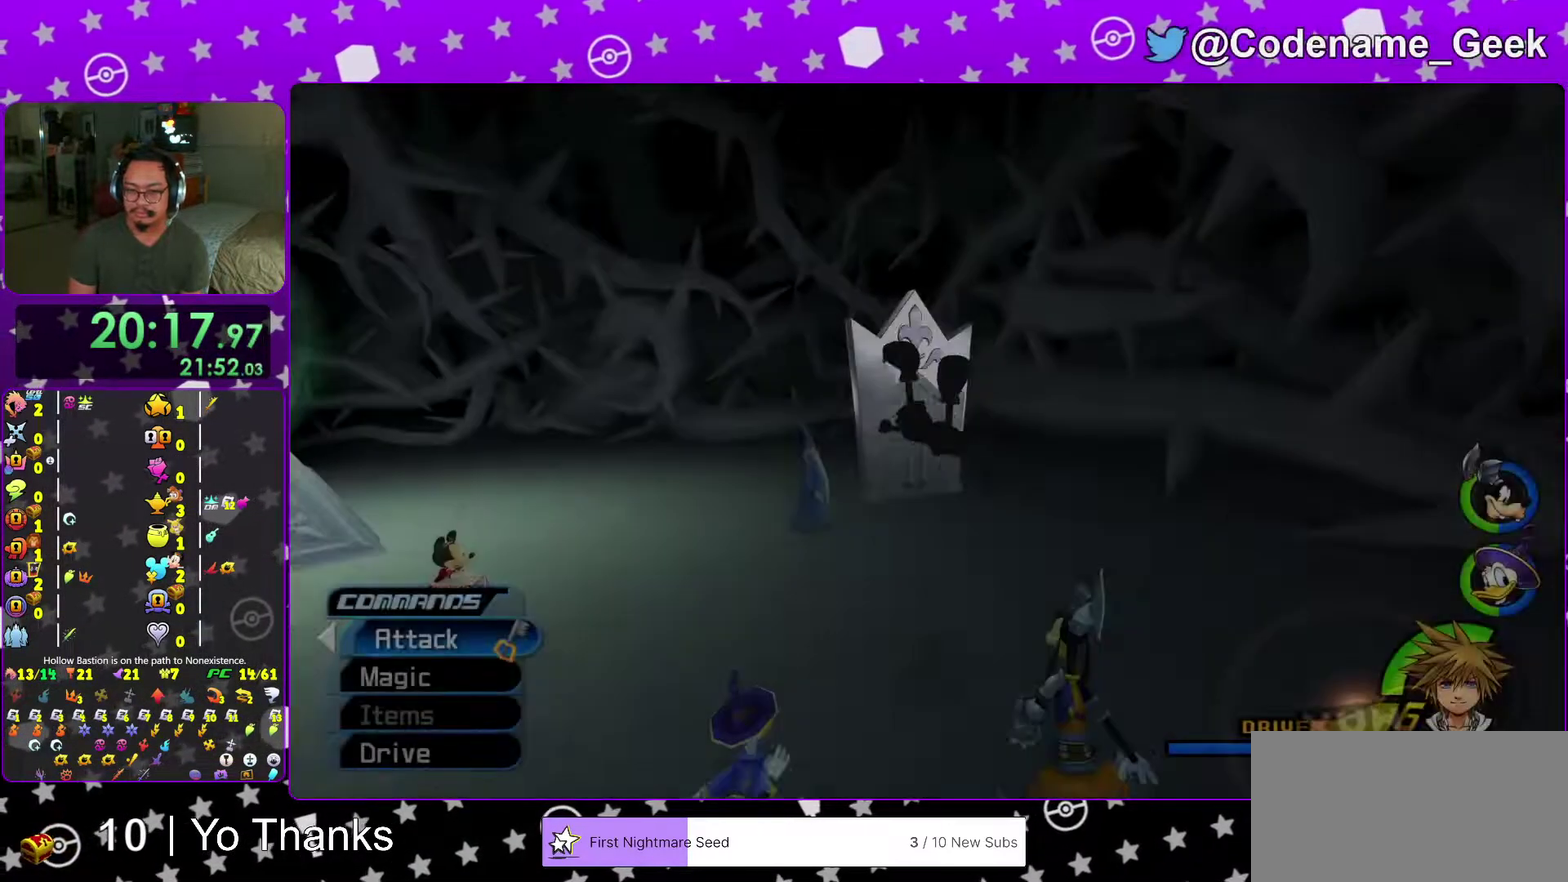
{"dt_ms": 300, "buttons": [], "left_stick": "up", "right_stick": "center", "events": [[33, "left_stick", "up"], [50, "B", "down"], [66, "Y", "up"], [150, "Y", "down"], [150, "right_stick", "down-right"], [166, "B", "up"], [250, "right_stick", "center"], [300, "Y", "up"]]}
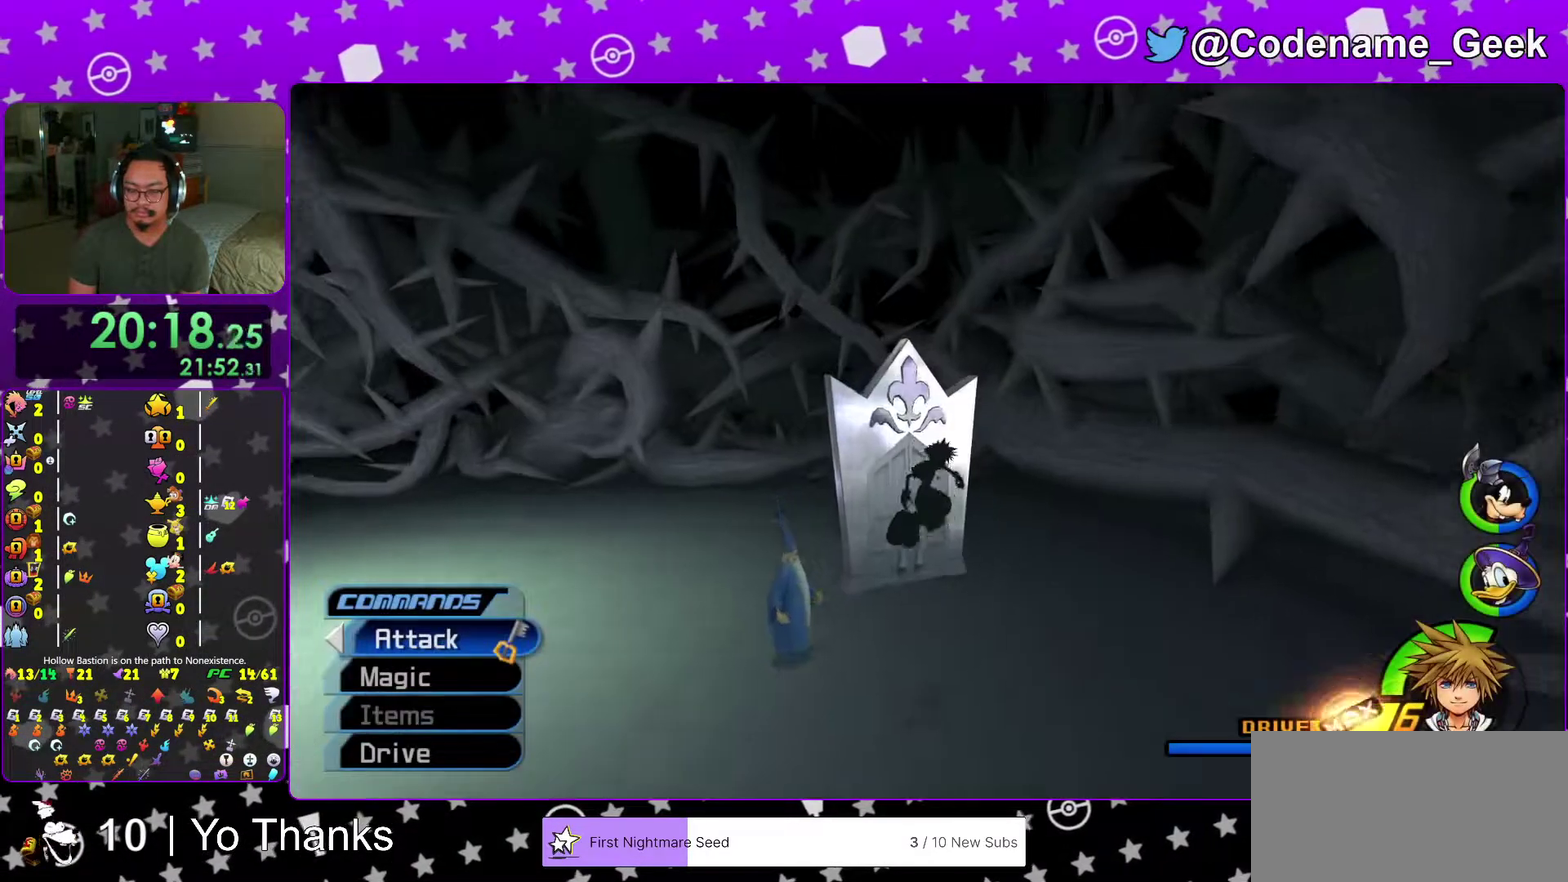
{"dt_ms": 901, "buttons": ["X"], "left_stick": "up-left", "right_stick": "center", "events": [[267, "left_stick", "up-left"], [684, "X", "down"], [784, "X", "up"], [867, "X", "down"]]}
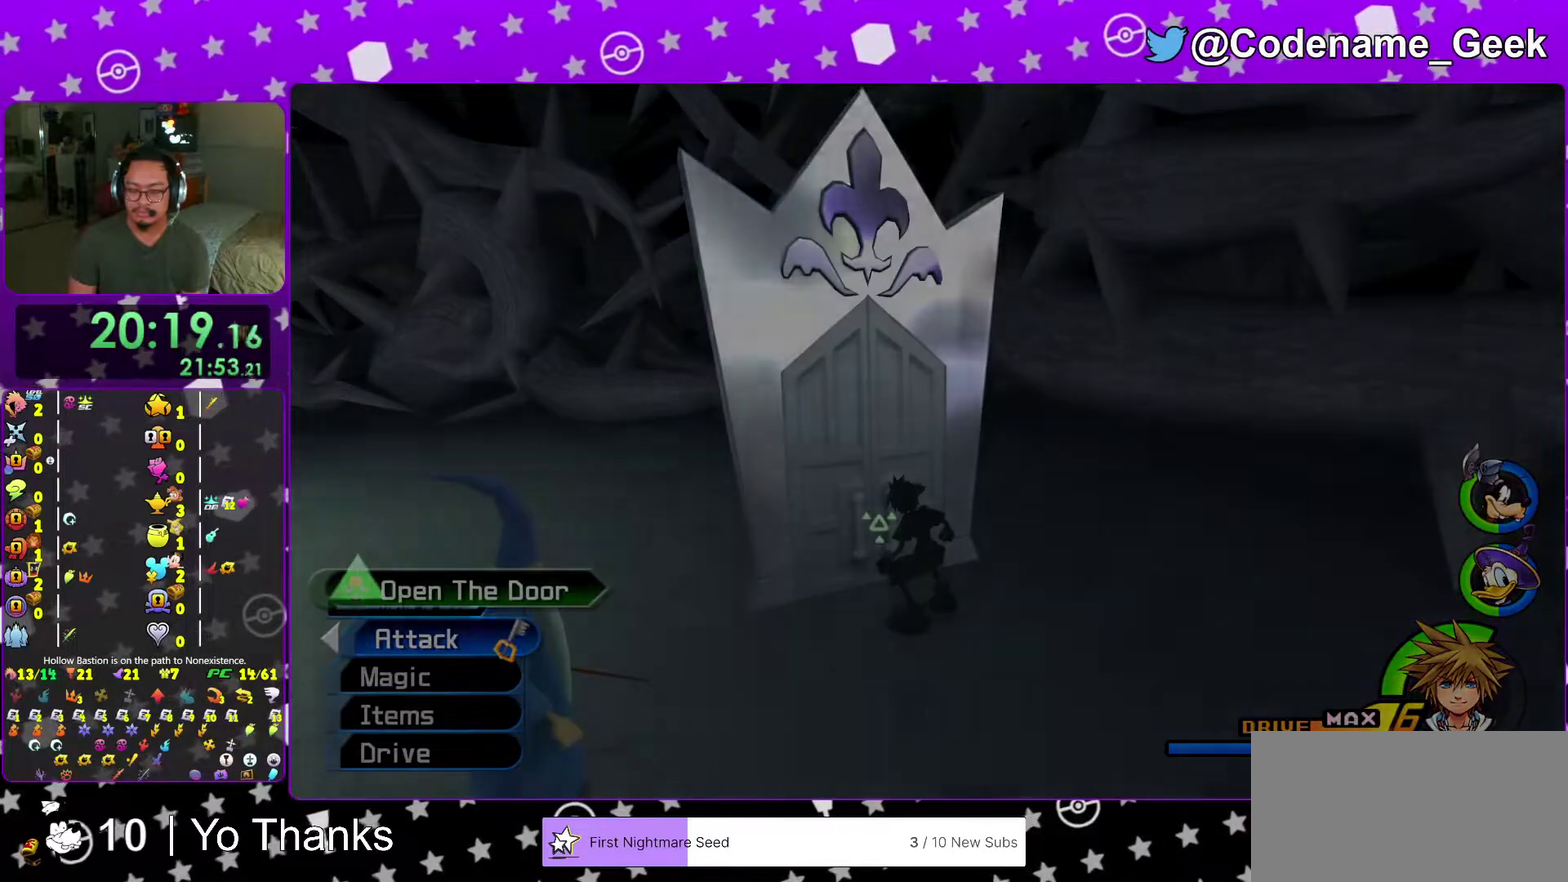
{"dt_ms": 300, "buttons": ["B"], "left_stick": "up-right", "right_stick": "center", "events": [[33, "left_stick", "up"], [66, "X", "up"], [83, "left_stick", "up-right"], [133, "X", "down"], [250, "X", "up"], [283, "B", "down"]]}